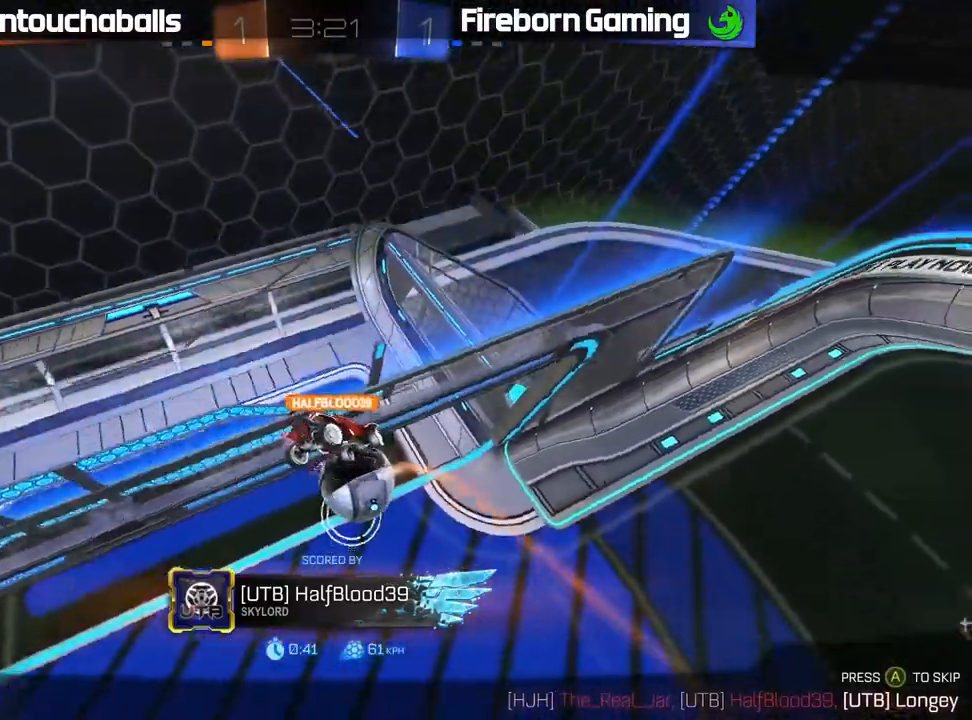
Gameplay with a controller (Xbox layout); each line is a JSON object with the inputs held at the frame after it. "events" lists button and stick changes between this image and that frame as [ms after this image, input, new state], when the widget could be followed in between. Not read: right_stick.
{"buttons": ["A"], "left_stick": "center", "events": [[450, "A", "down"]]}
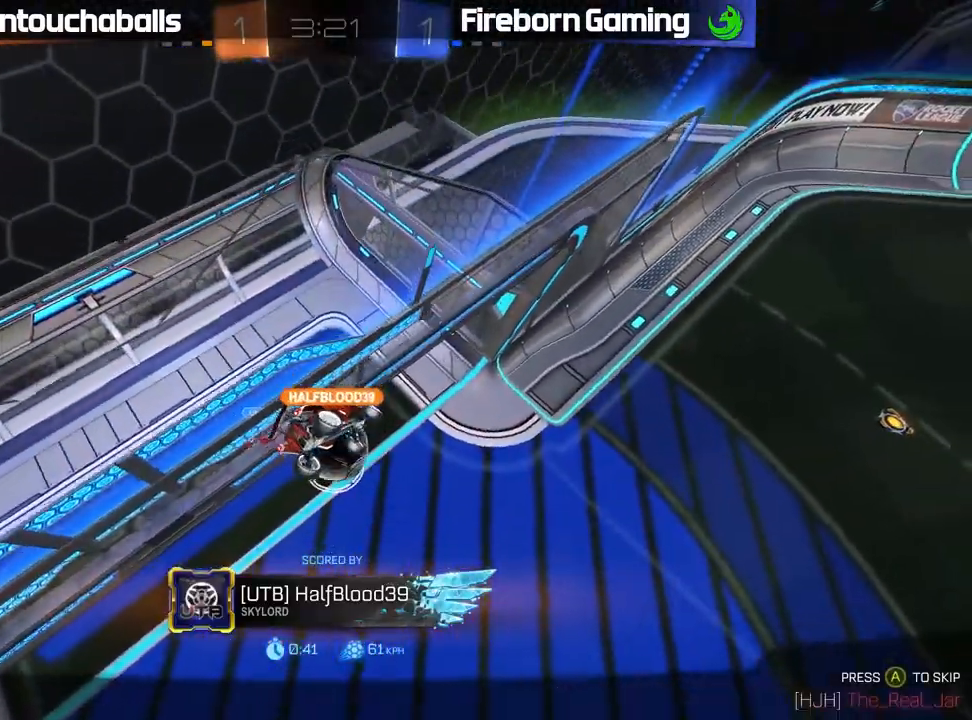
{"buttons": [], "left_stick": "center", "events": [[50, "A", "up"]]}
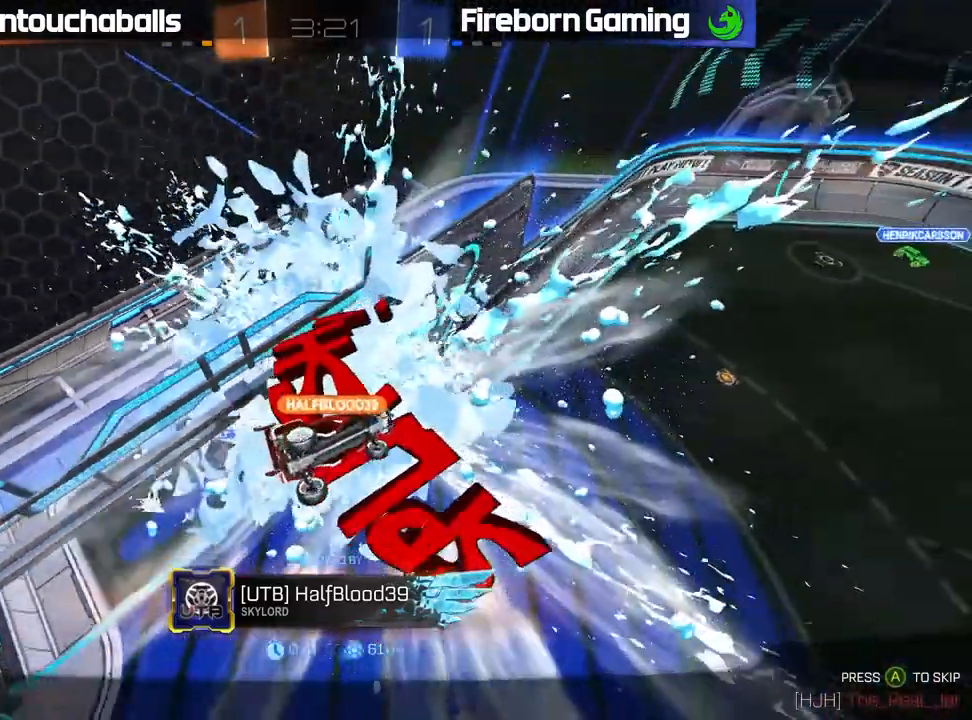
{"buttons": [], "left_stick": "center", "events": []}
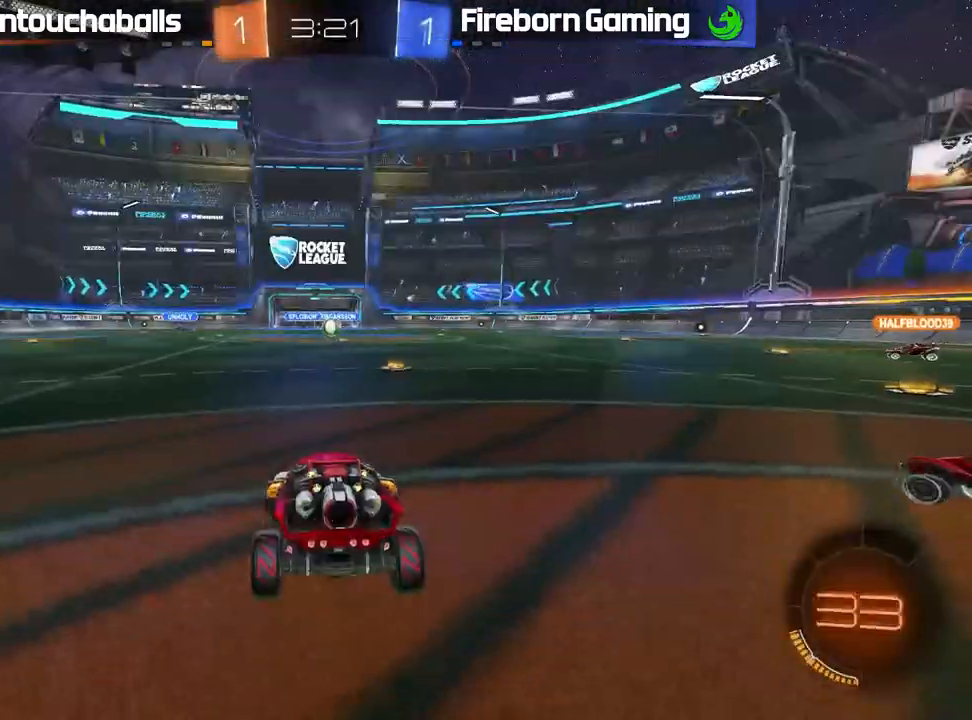
{"buttons": [], "left_stick": "center", "events": []}
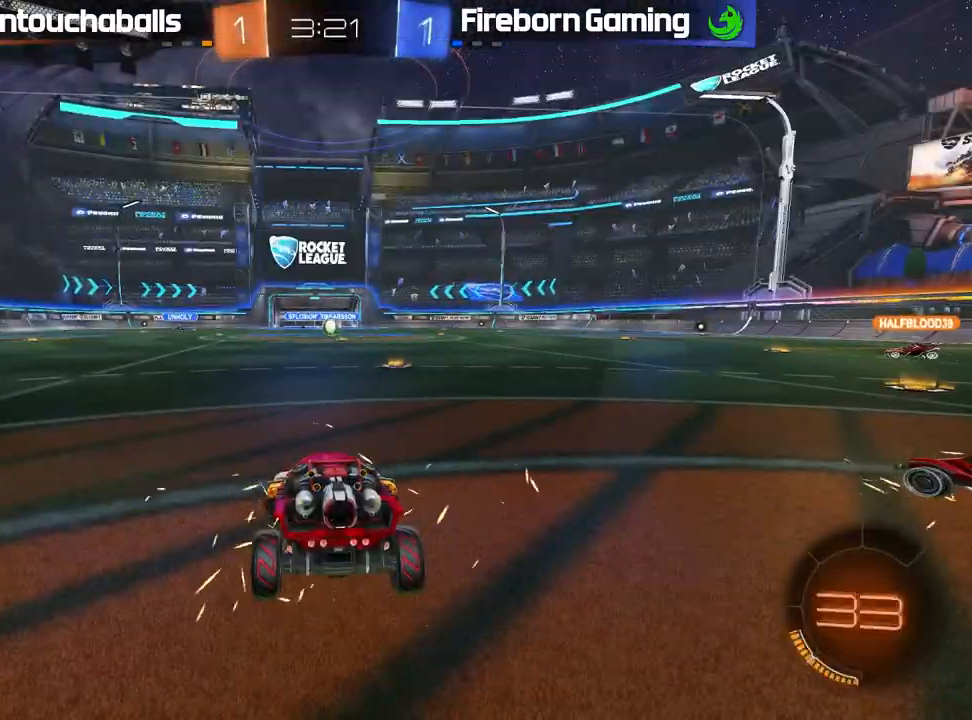
{"buttons": [], "left_stick": "center", "events": []}
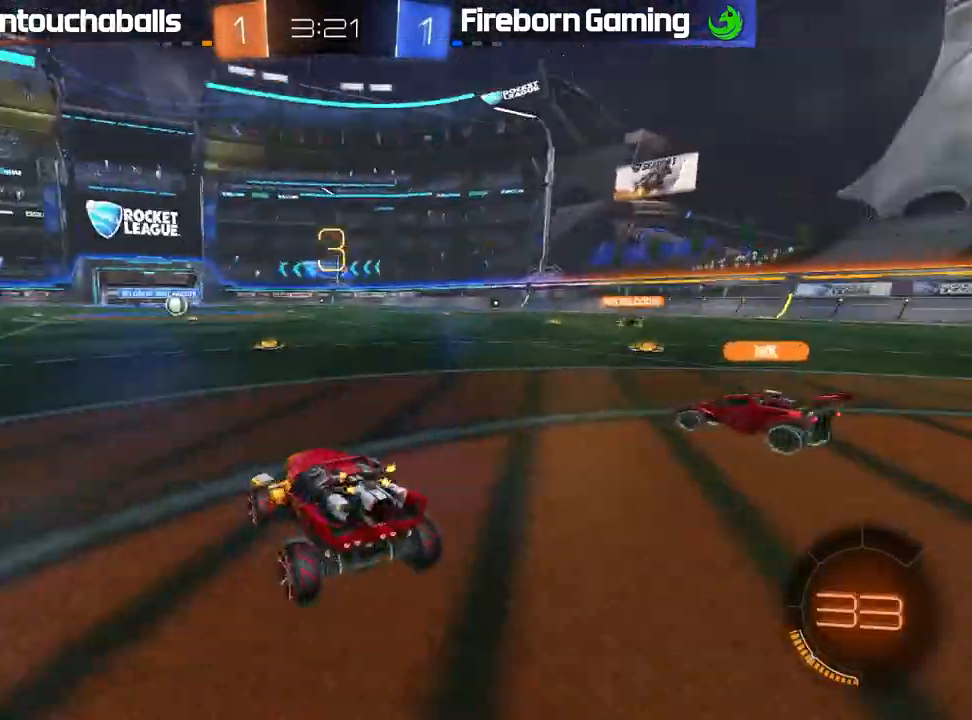
{"buttons": ["R2"], "left_stick": "center", "events": [[33, "R1", "down"], [233, "R3", "down"], [283, "R3", "up"], [333, "R1", "up"], [417, "R2", "down"]]}
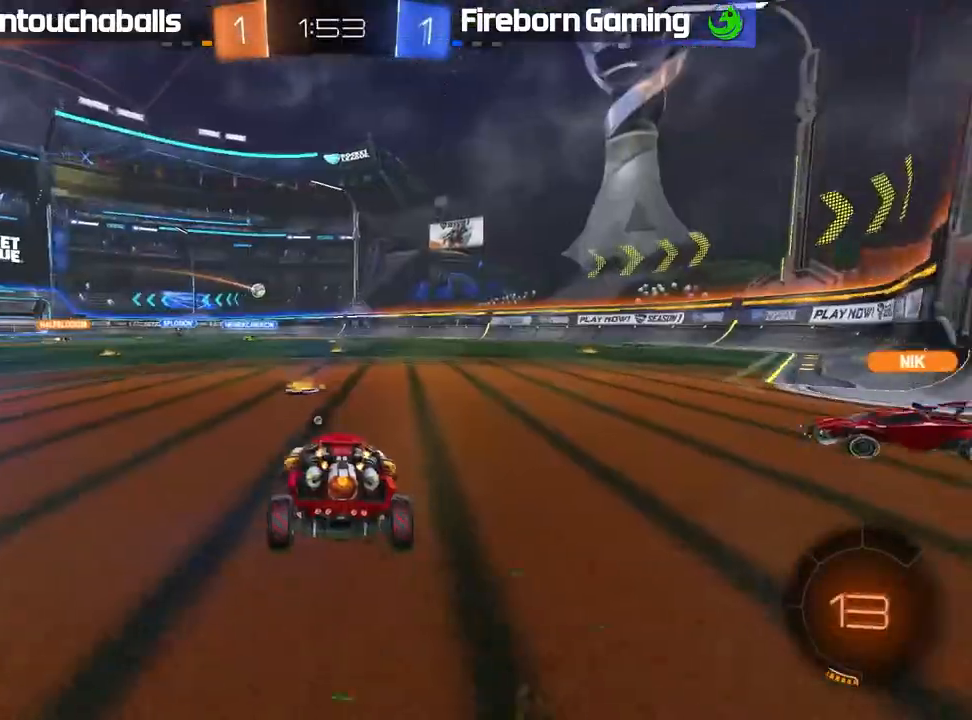
{"buttons": ["L2"], "left_stick": "center", "events": [[133, "left_stick", "left"], [233, "Y", "down"], [267, "left_stick", "right"], [300, "Y", "up"], [317, "R2", "up"], [317, "left_stick", "center"], [333, "L2", "down"]]}
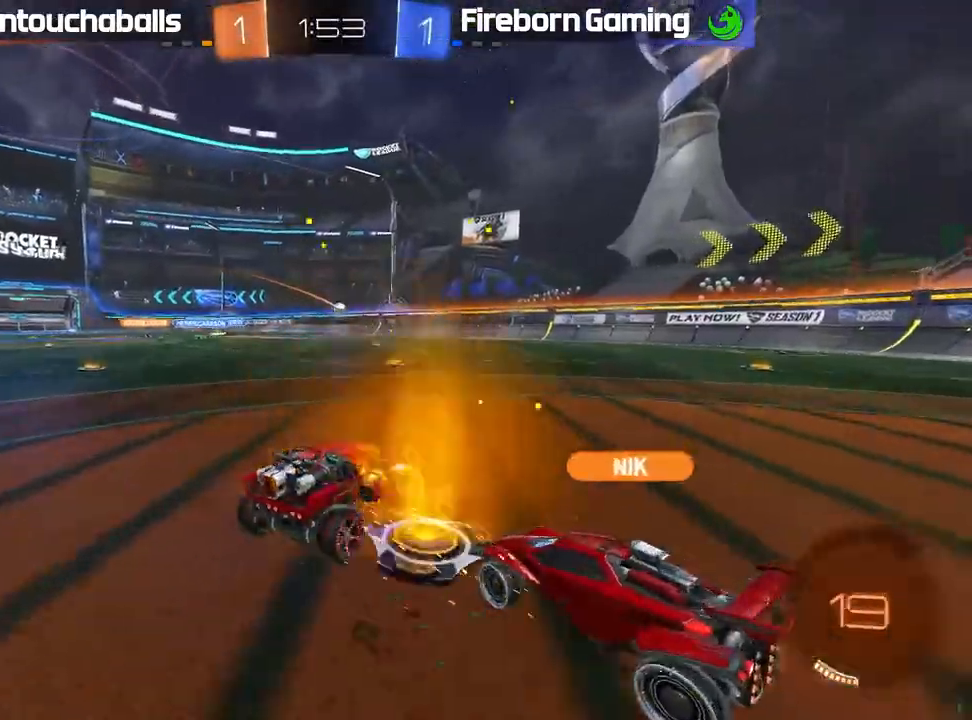
{"buttons": ["R2"], "left_stick": "left", "events": [[100, "L2", "up"], [150, "R2", "down"], [233, "left_stick", "left"]]}
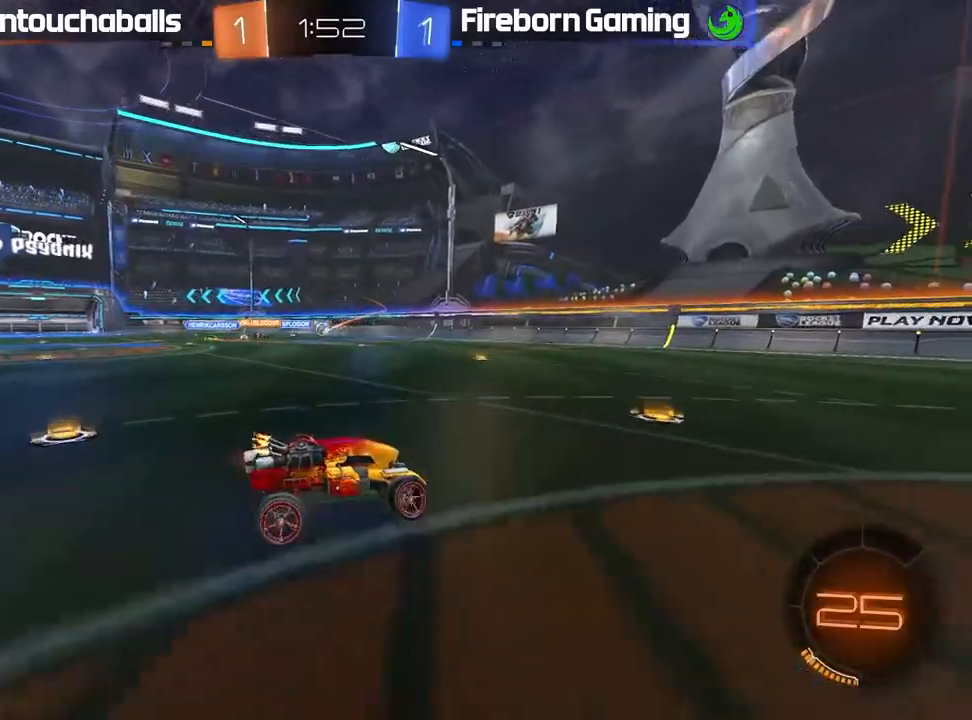
{"buttons": ["R2"], "left_stick": "right", "events": [[233, "left_stick", "center"], [350, "left_stick", "right"]]}
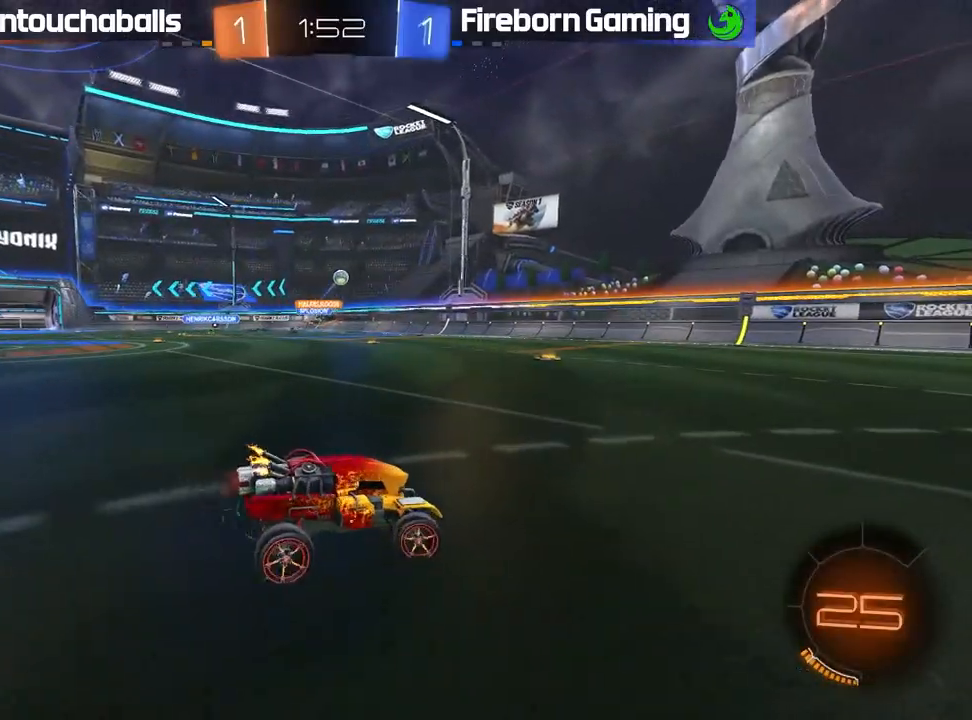
{"buttons": ["R2"], "left_stick": "right", "events": [[117, "L1", "down"], [200, "L1", "up"]]}
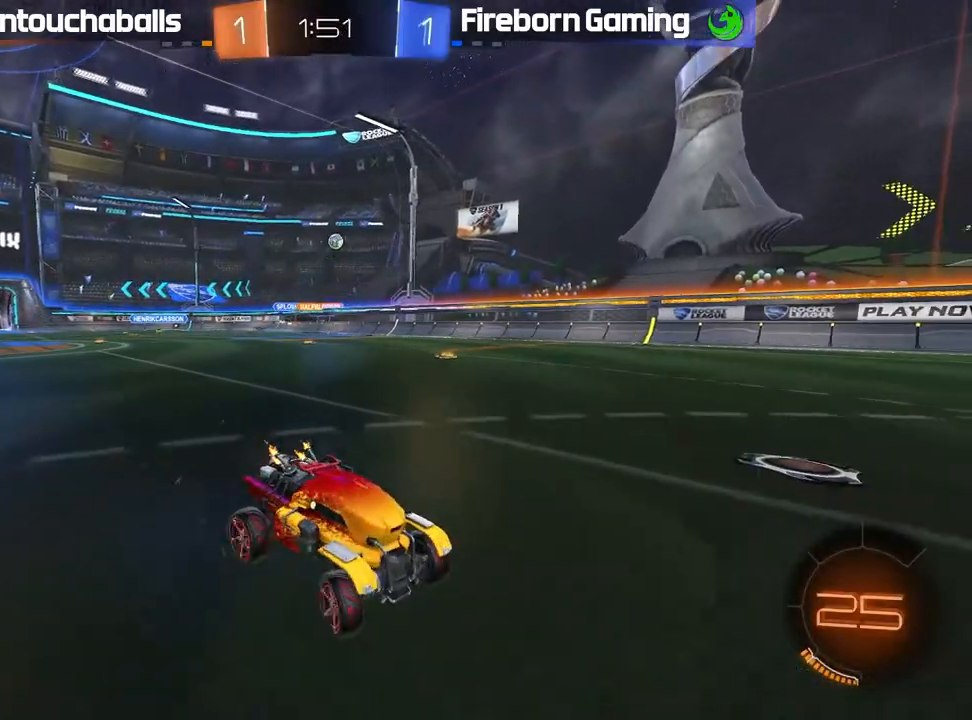
{"buttons": ["Y", "R2"], "left_stick": "left", "events": [[317, "left_stick", "center"], [383, "left_stick", "left"], [500, "Y", "down"]]}
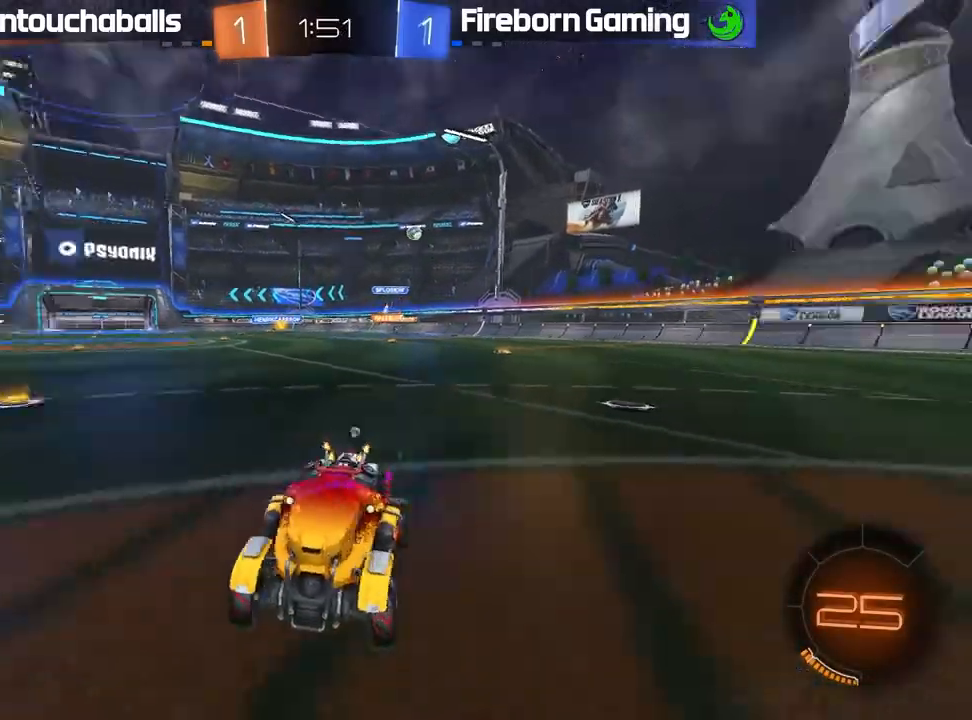
{"buttons": ["R2"], "left_stick": "center", "events": [[100, "Y", "up"], [183, "left_stick", "center"]]}
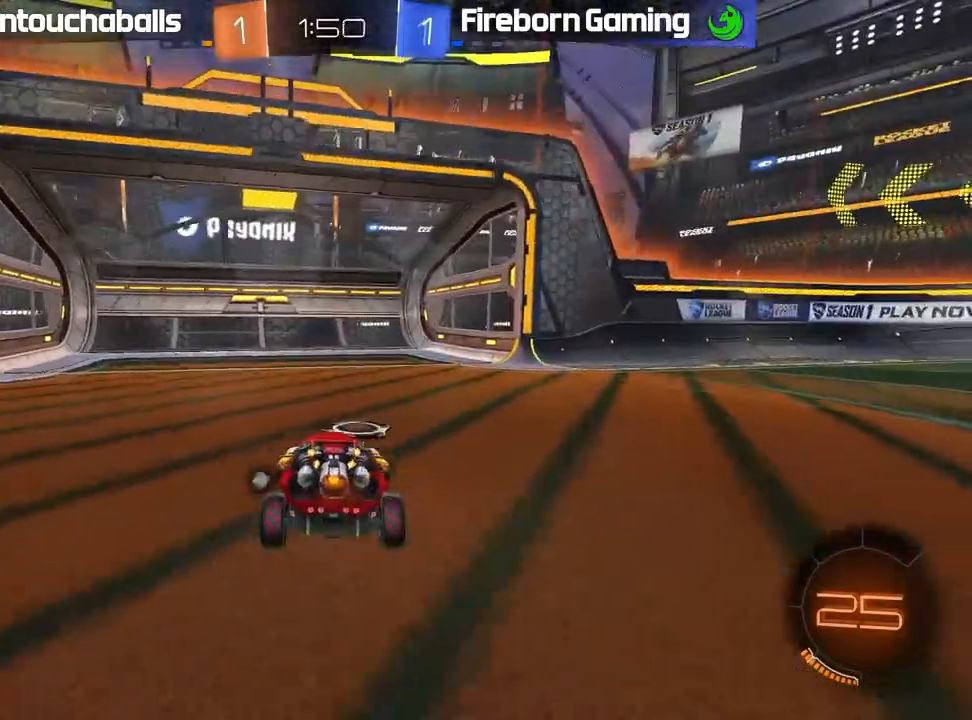
{"buttons": ["L1", "R2"], "left_stick": "left", "events": [[183, "Y", "down"], [283, "Y", "up"], [383, "left_stick", "left"], [467, "L1", "down"]]}
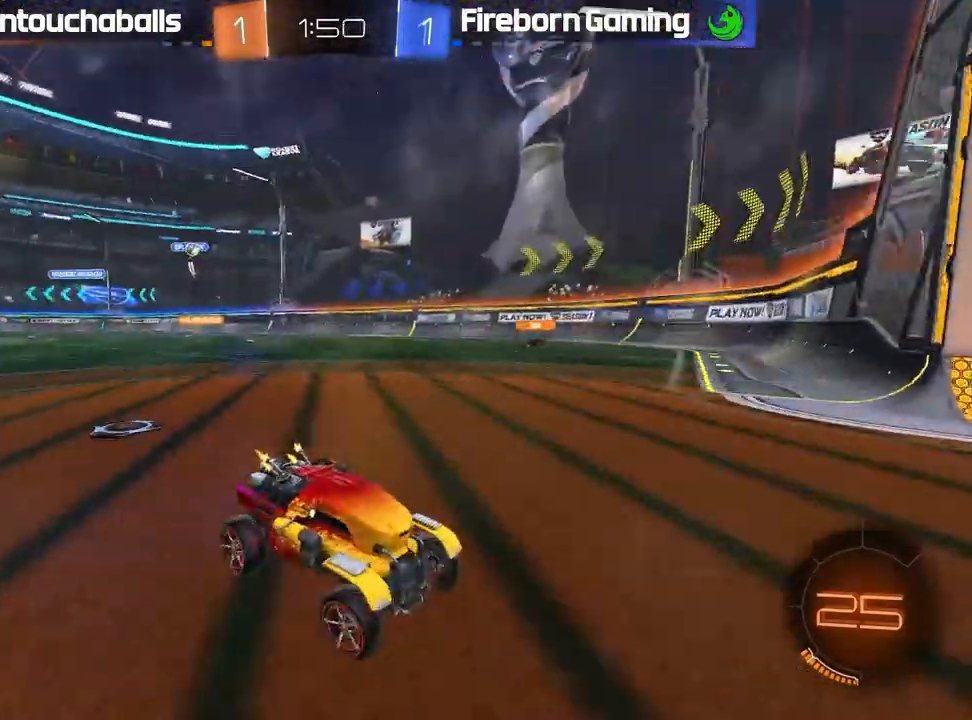
{"buttons": [], "left_stick": "left", "events": [[200, "L1", "up"], [417, "R2", "up"]]}
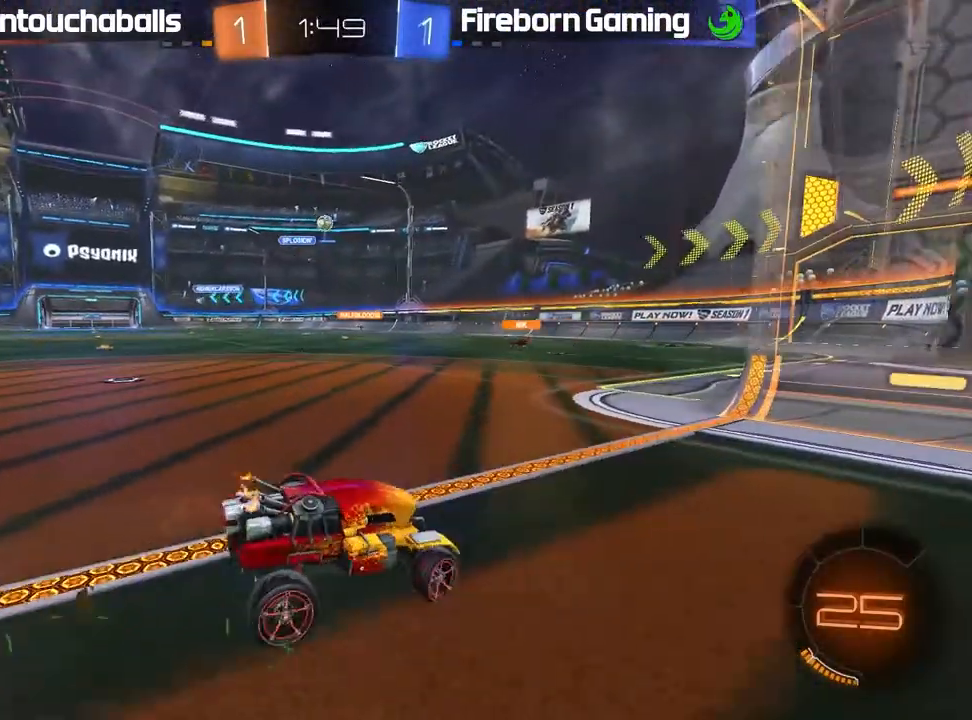
{"buttons": ["R2"], "left_stick": "left", "events": [[17, "L2", "down"], [183, "left_stick", "center"], [250, "L2", "up"], [267, "R2", "down"], [283, "left_stick", "left"], [350, "R2", "up"], [417, "R2", "down"]]}
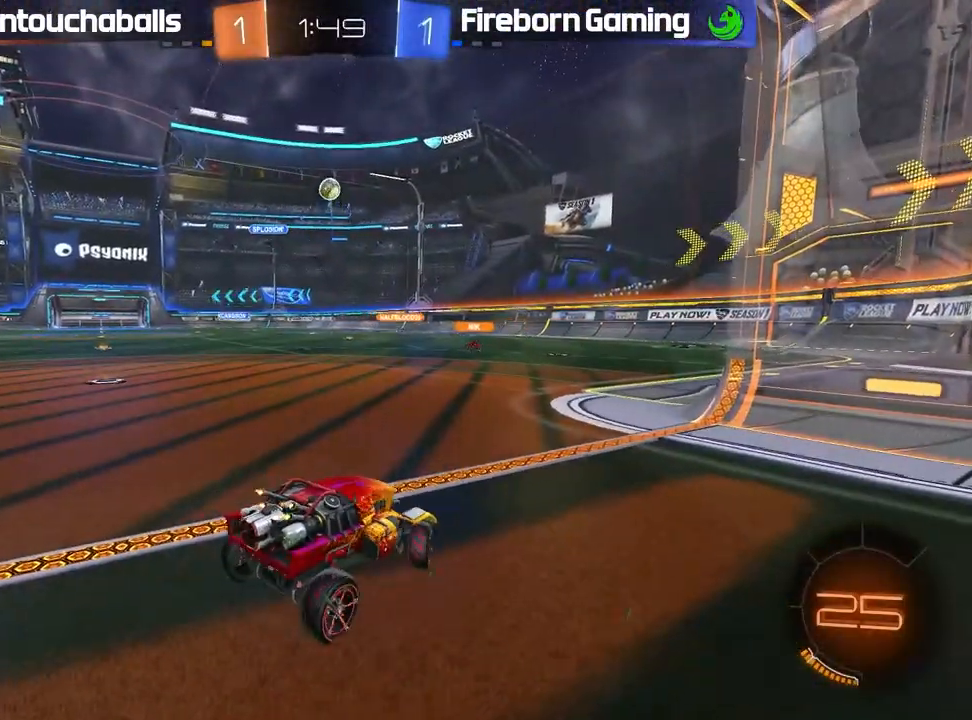
{"buttons": ["R2"], "left_stick": "down-left", "events": [[67, "R2", "up"], [233, "left_stick", "down-left"], [250, "R2", "down"], [267, "A", "down"], [450, "L3", "down"], [467, "A", "up"], [500, "L3", "up"]]}
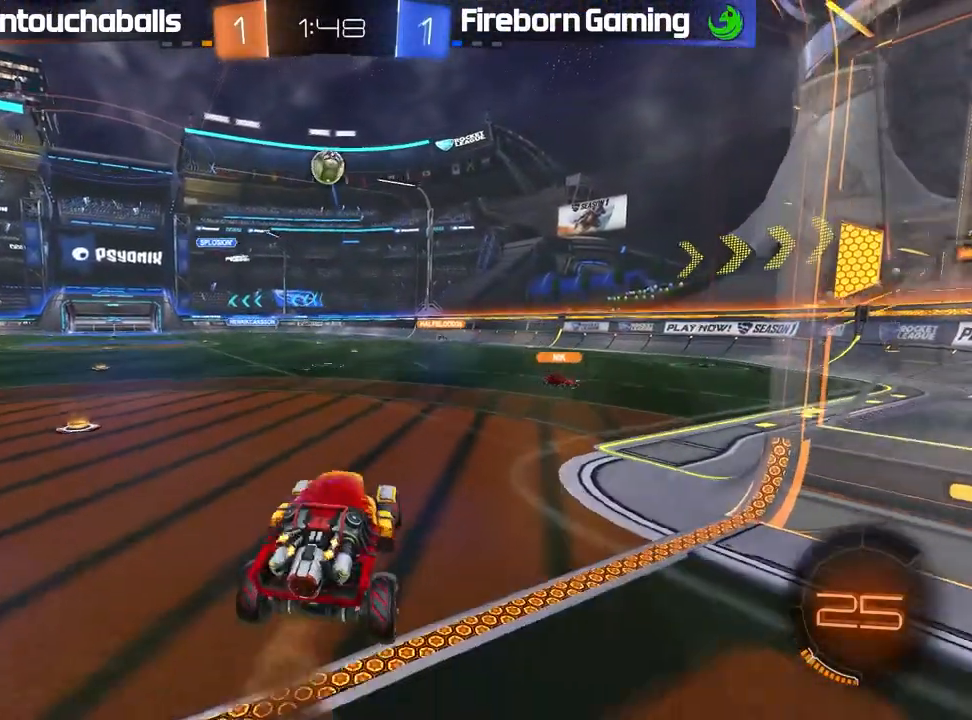
{"buttons": [], "left_stick": "up-right", "events": [[100, "A", "down"], [100, "B", "down"], [117, "left_stick", "center"], [200, "A", "up"], [267, "left_stick", "left"], [300, "L1", "down"], [367, "B", "up"], [367, "R2", "up"], [467, "left_stick", "up-right"], [483, "L1", "up"]]}
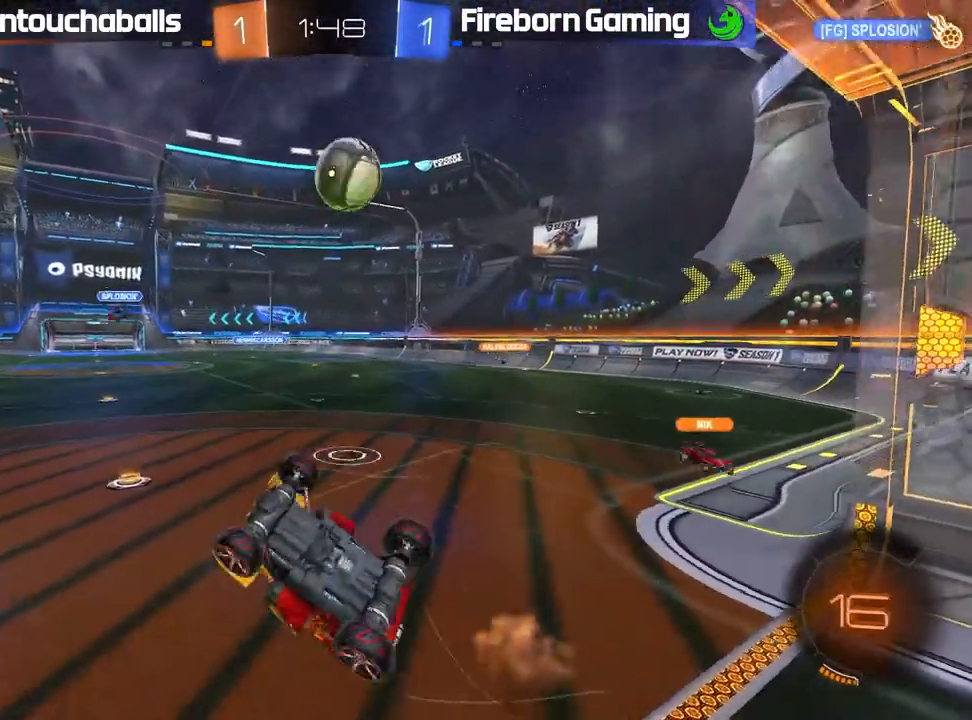
{"buttons": [], "left_stick": "center", "events": [[133, "left_stick", "center"]]}
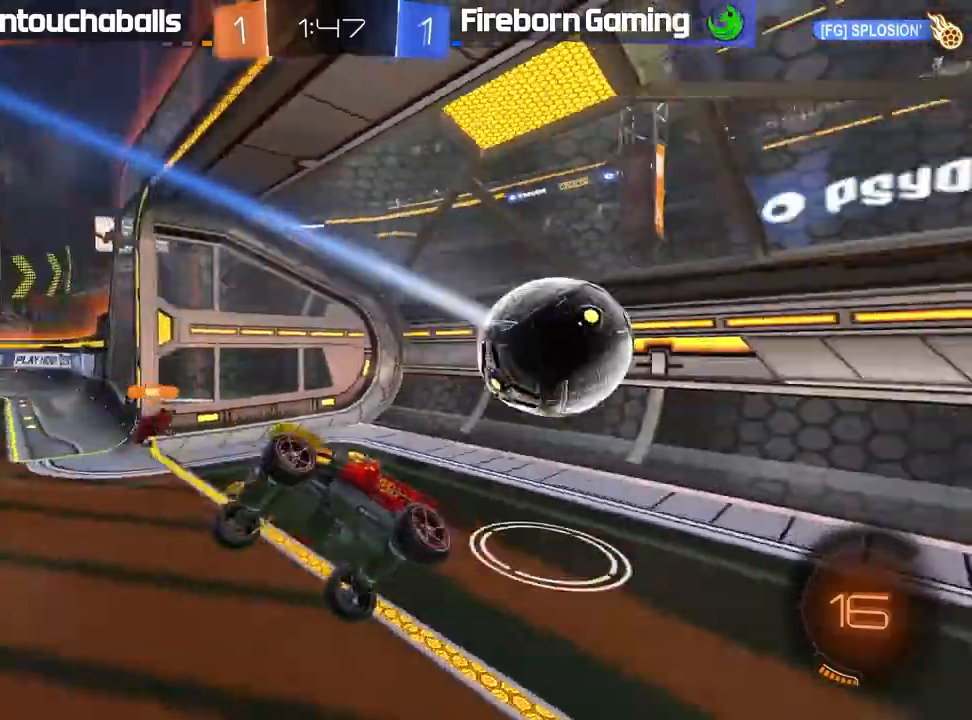
{"buttons": [], "left_stick": "center", "events": []}
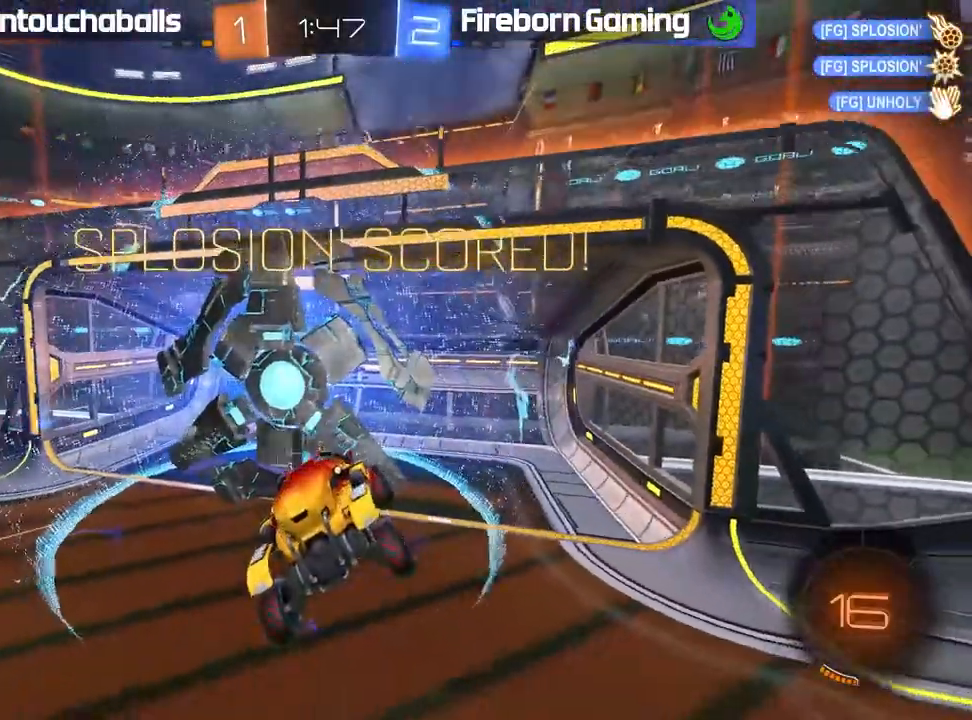
{"buttons": [], "left_stick": "center", "events": []}
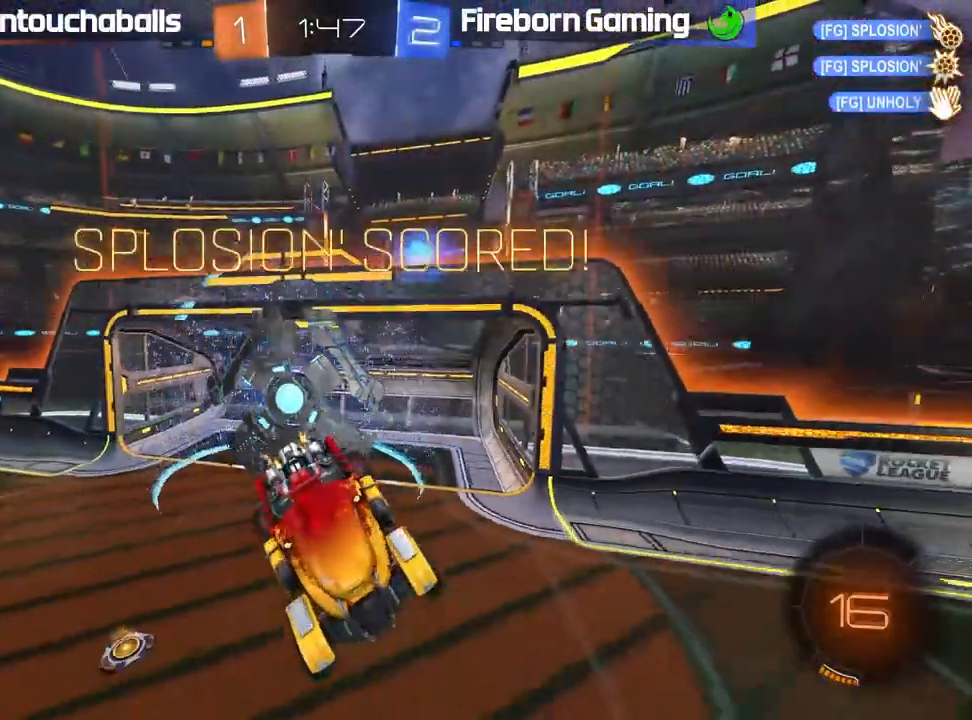
{"buttons": [], "left_stick": "center", "events": []}
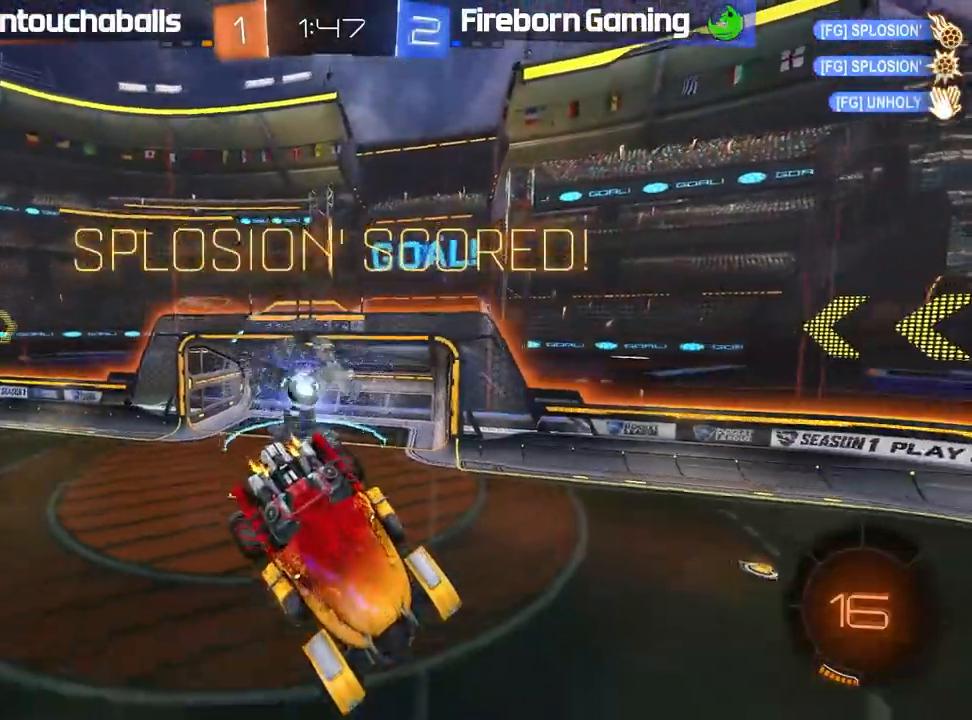
{"buttons": [], "left_stick": "center", "events": []}
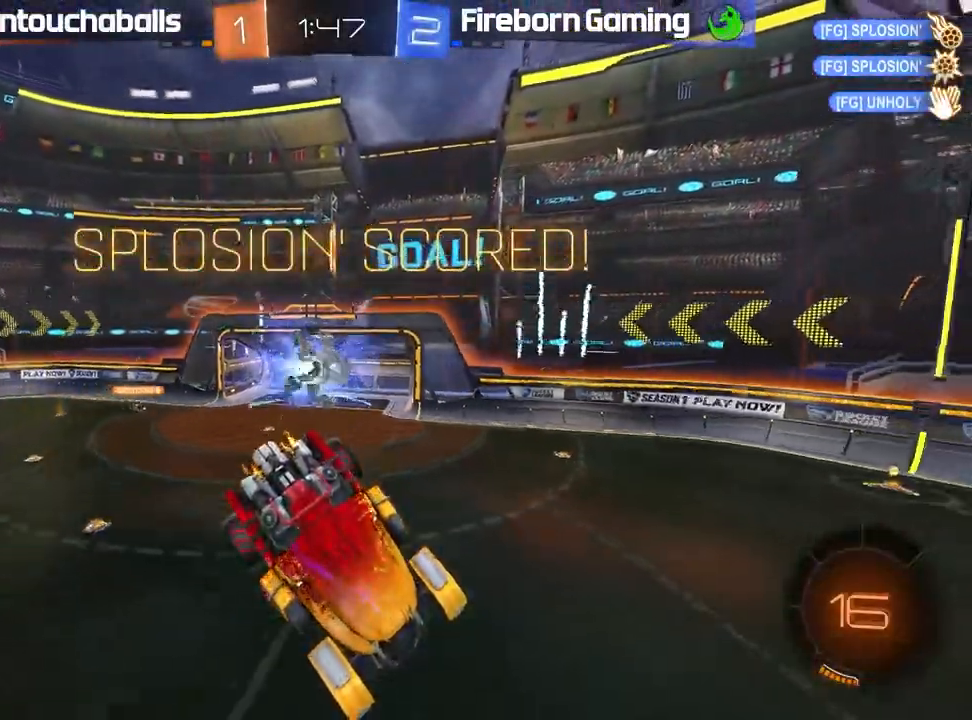
{"buttons": [], "left_stick": "center", "events": []}
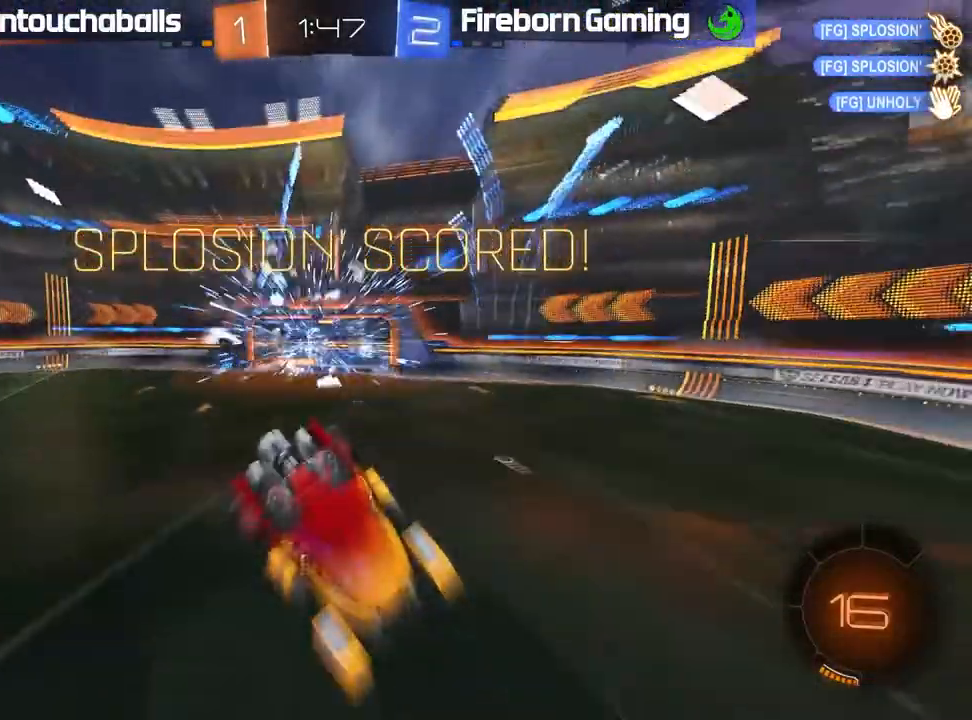
{"buttons": [], "left_stick": "center", "events": []}
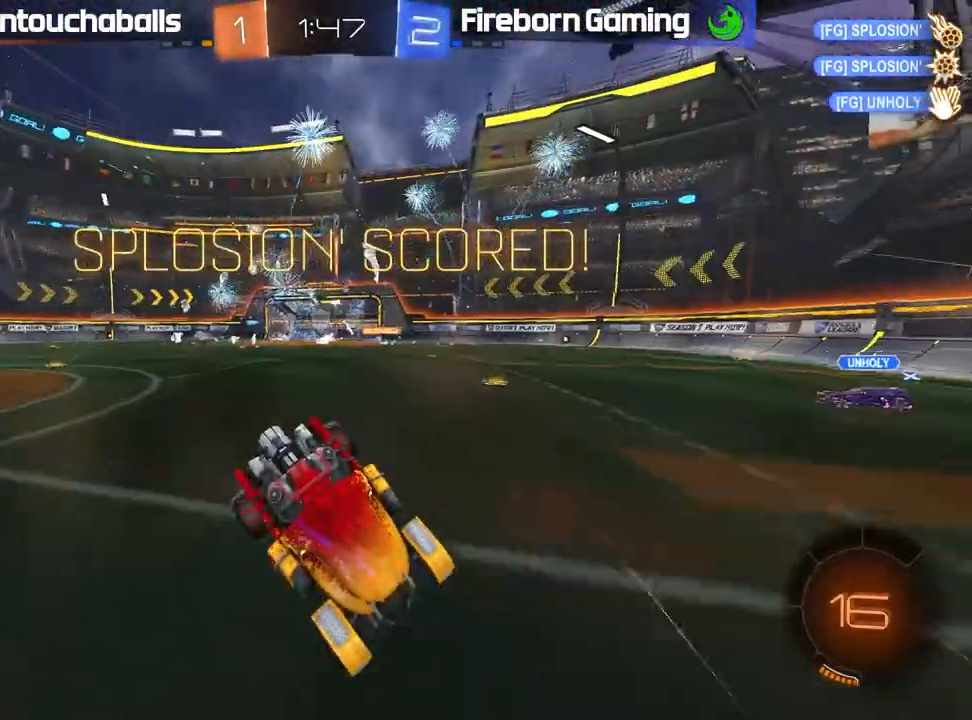
{"buttons": [], "left_stick": "center", "events": []}
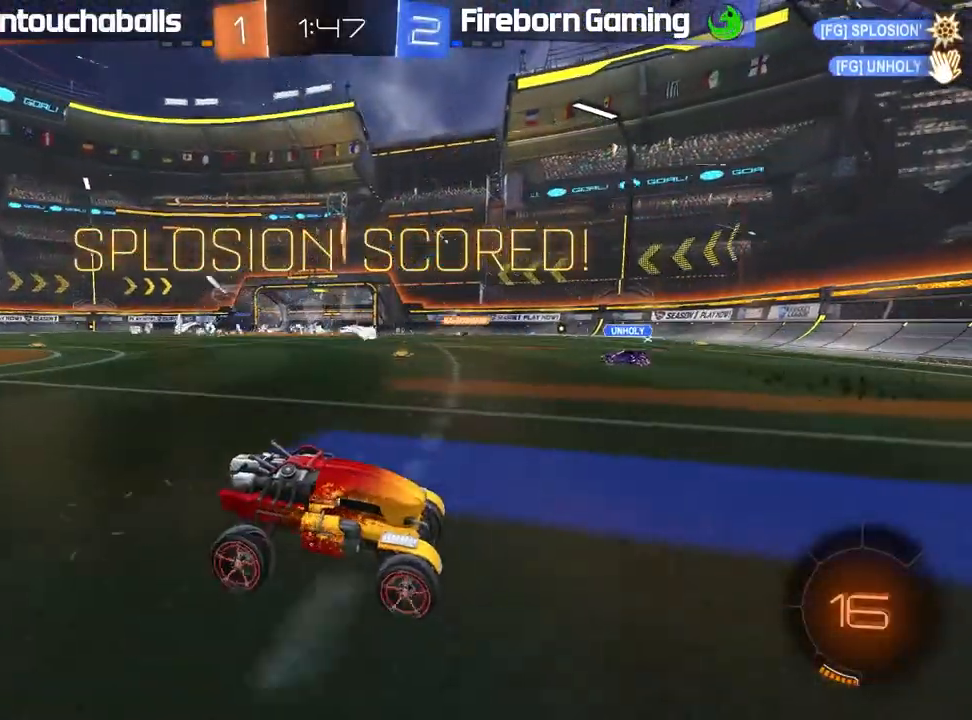
{"buttons": [], "left_stick": "center", "events": []}
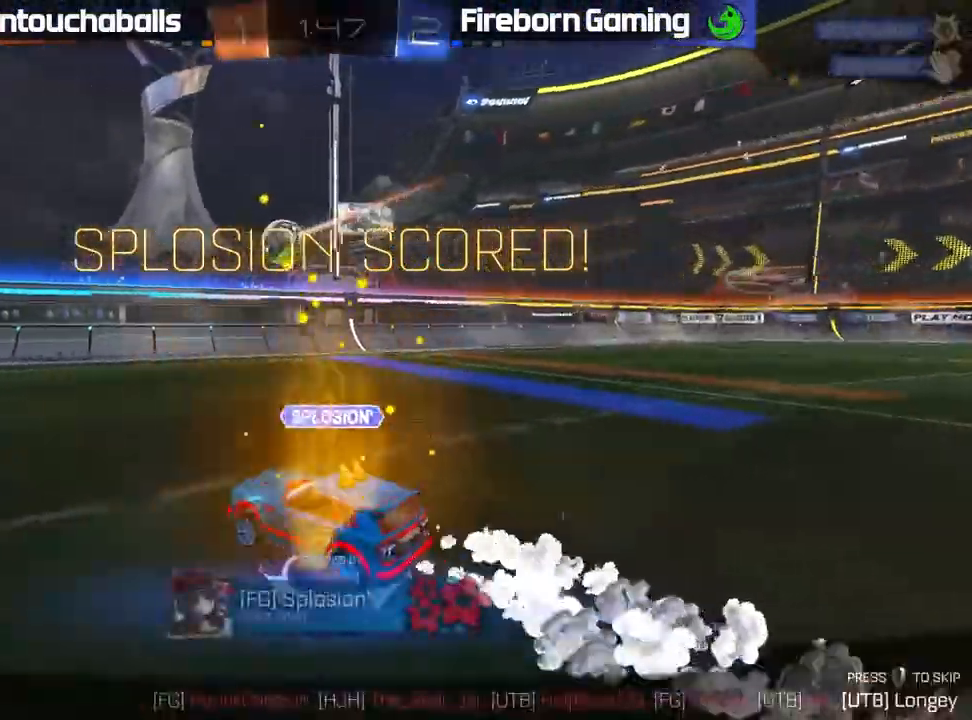
{"buttons": [], "left_stick": "center", "events": []}
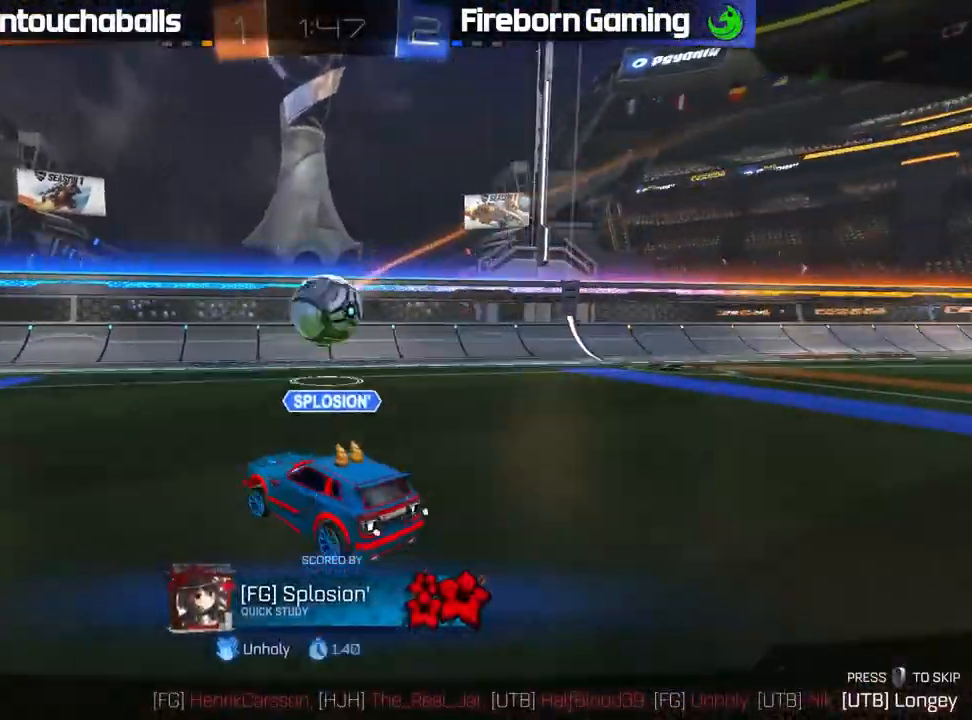
{"buttons": [], "left_stick": "center", "events": []}
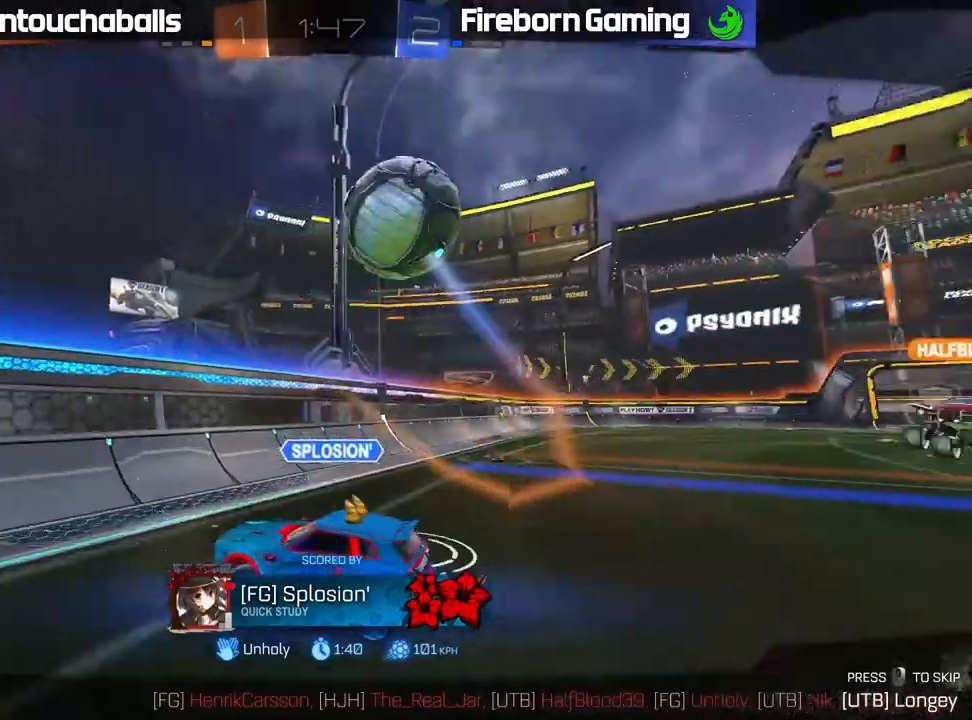
{"buttons": [], "left_stick": "center", "events": [[83, "A", "down"], [250, "A", "up"]]}